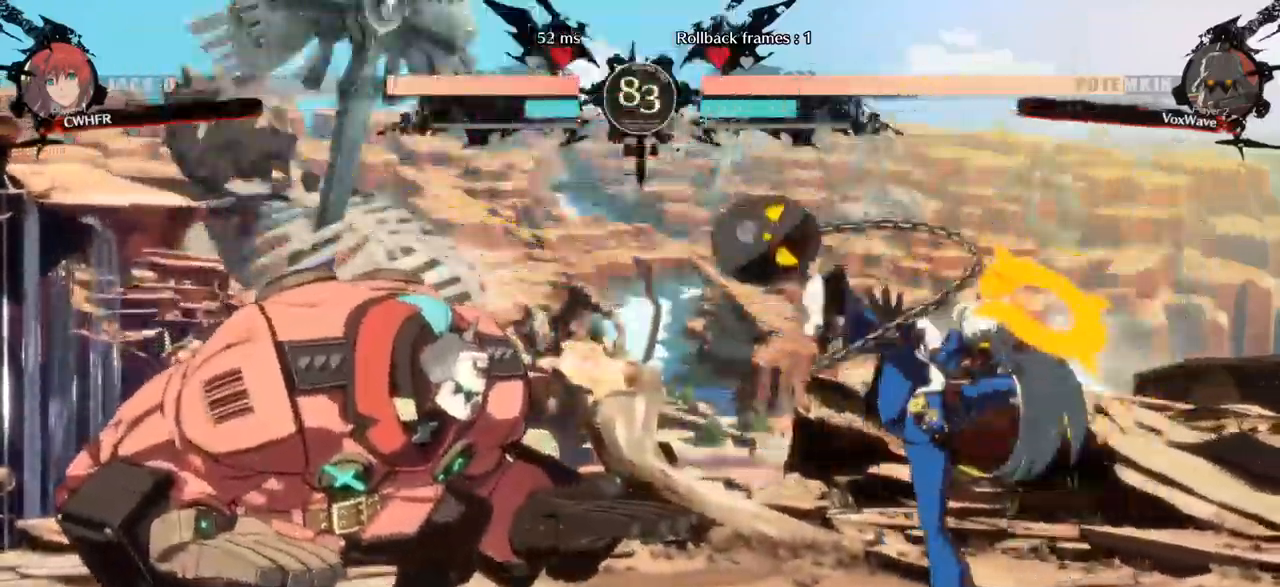
Gameplay with a controller (arcade stick); each line is a JSON object with the inputs held at the frame after it (dt_ms = milliseconds from this image to that frame). "events" lists button and stick changes between this image and that frame as [ms after this image, input, new state], when the widget could be followed in between. Not read: L3 R3.
{"dt_ms": 1000, "buttons": [], "left_stick": "left"}
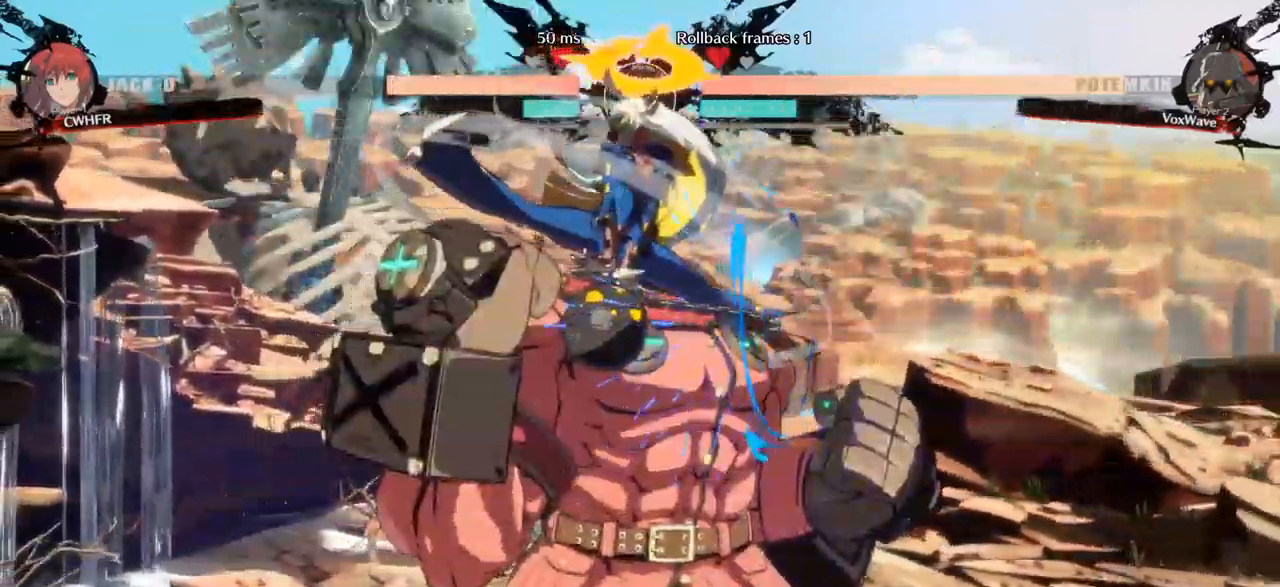
{"dt_ms": 500, "buttons": [], "left_stick": "right"}
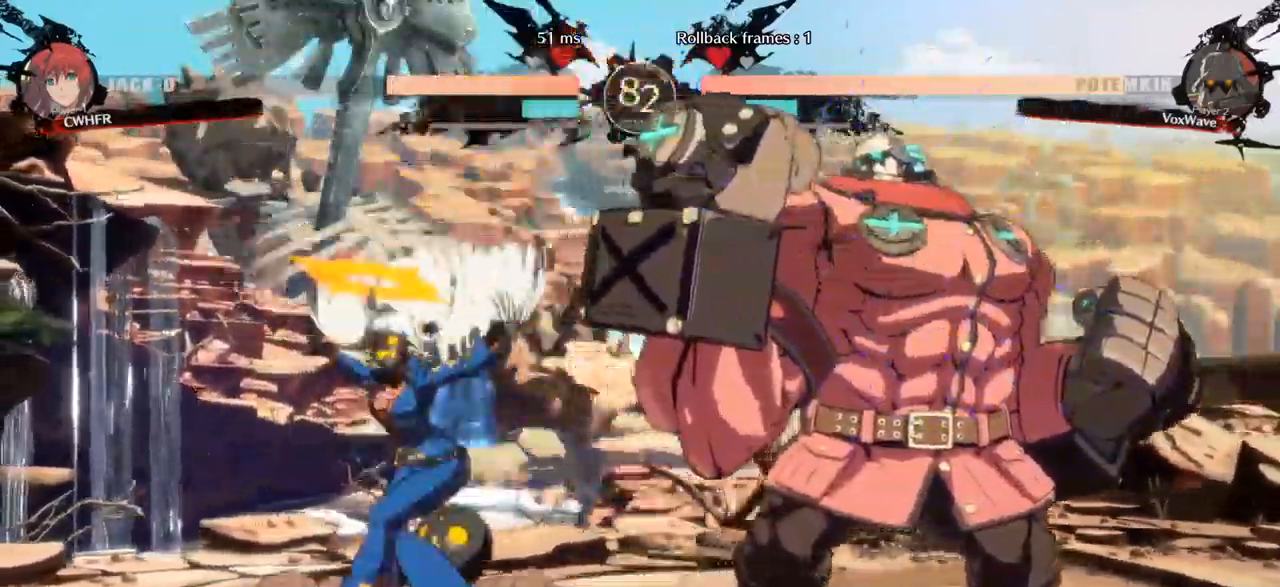
{"dt_ms": 500, "buttons": [], "left_stick": "down-right", "events": [[183, "left_stick", "down-right"]]}
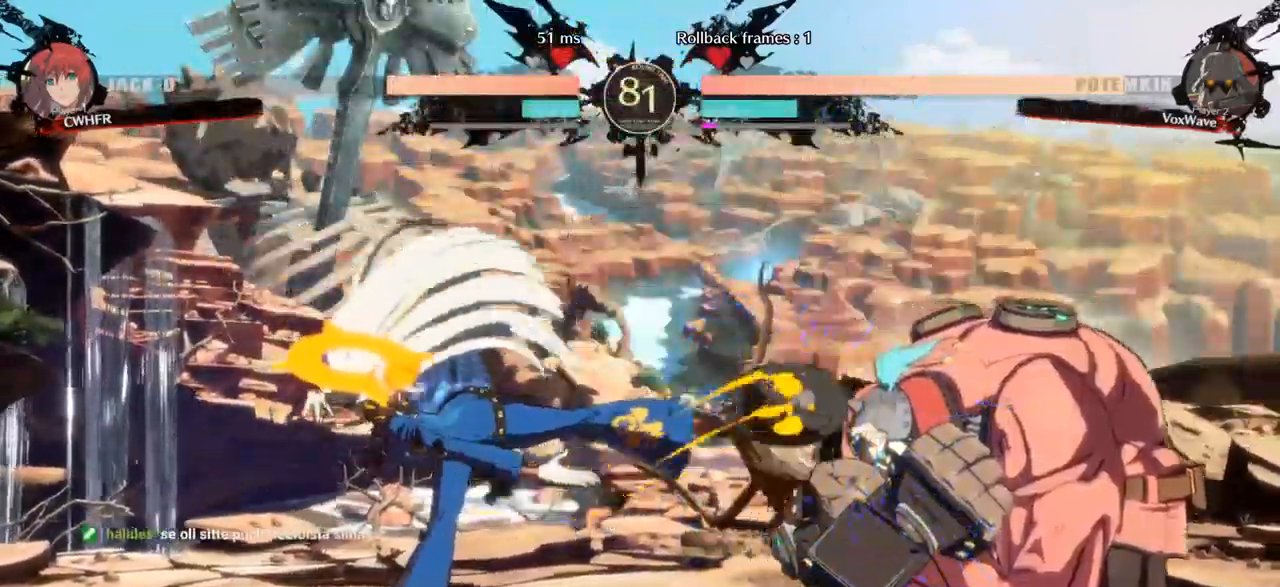
{"dt_ms": 1000, "buttons": [], "left_stick": "center"}
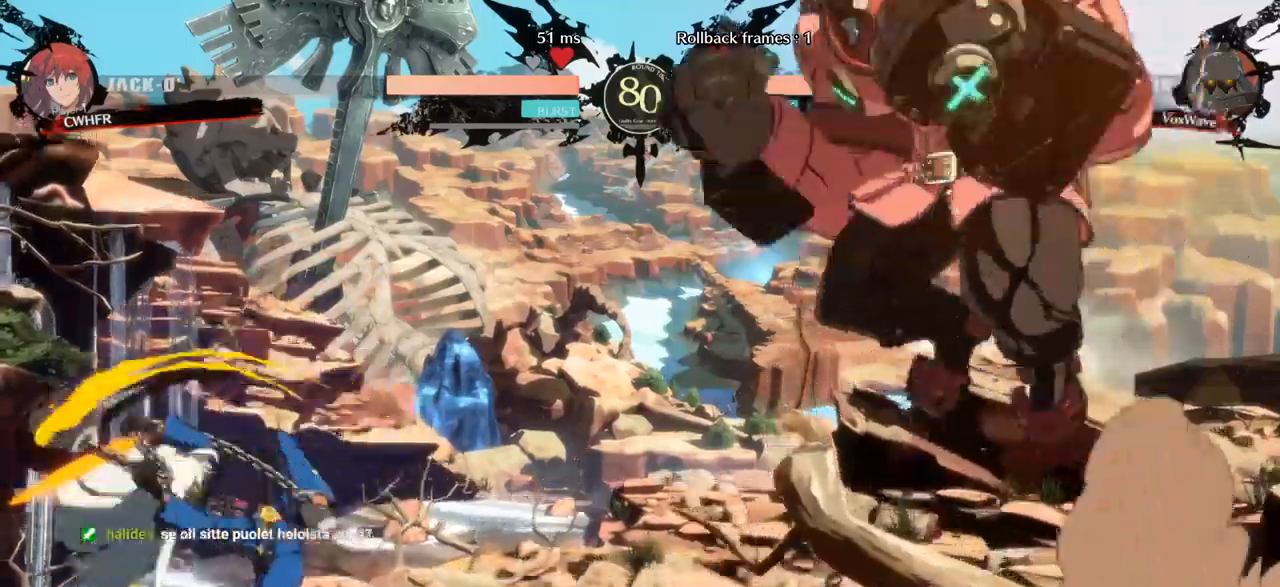
{"dt_ms": 500, "buttons": ["R1"], "left_stick": "right"}
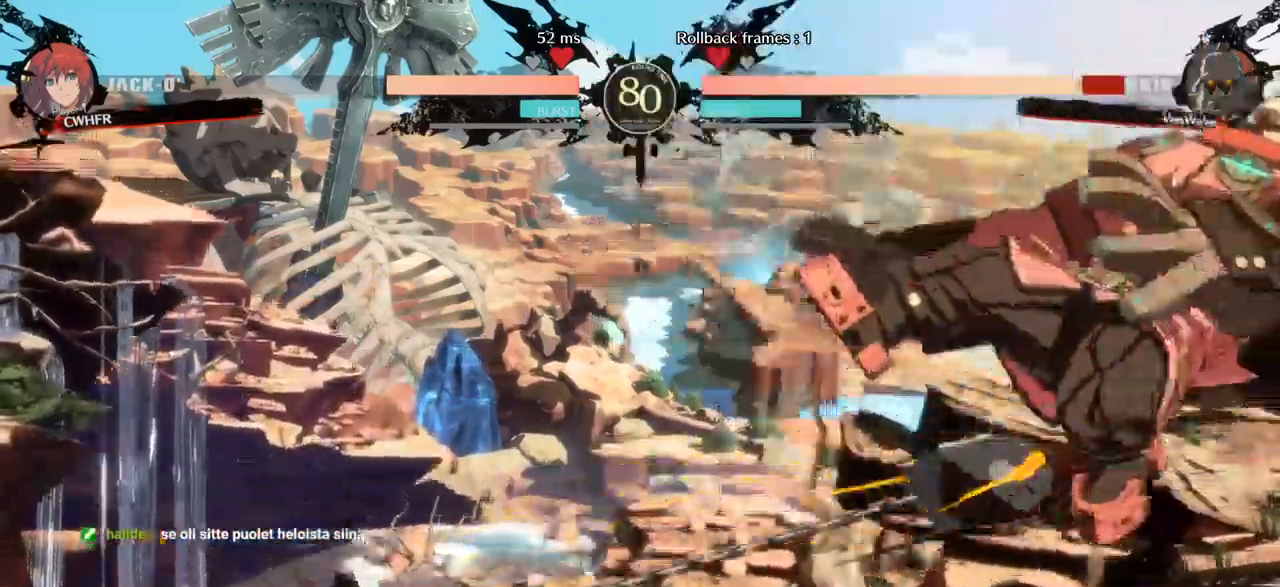
{"dt_ms": 1000, "buttons": [], "left_stick": "down-right"}
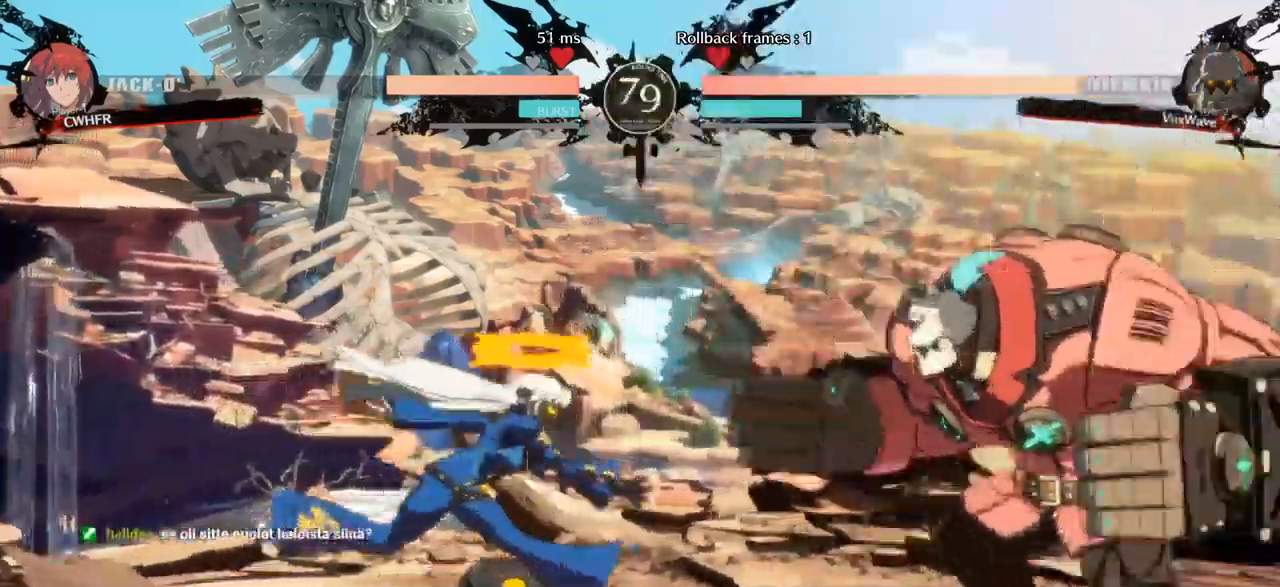
{"dt_ms": 500, "buttons": ["R1"], "left_stick": "left", "events": [[34, "left_stick", "left"], [84, "R1", "down"]]}
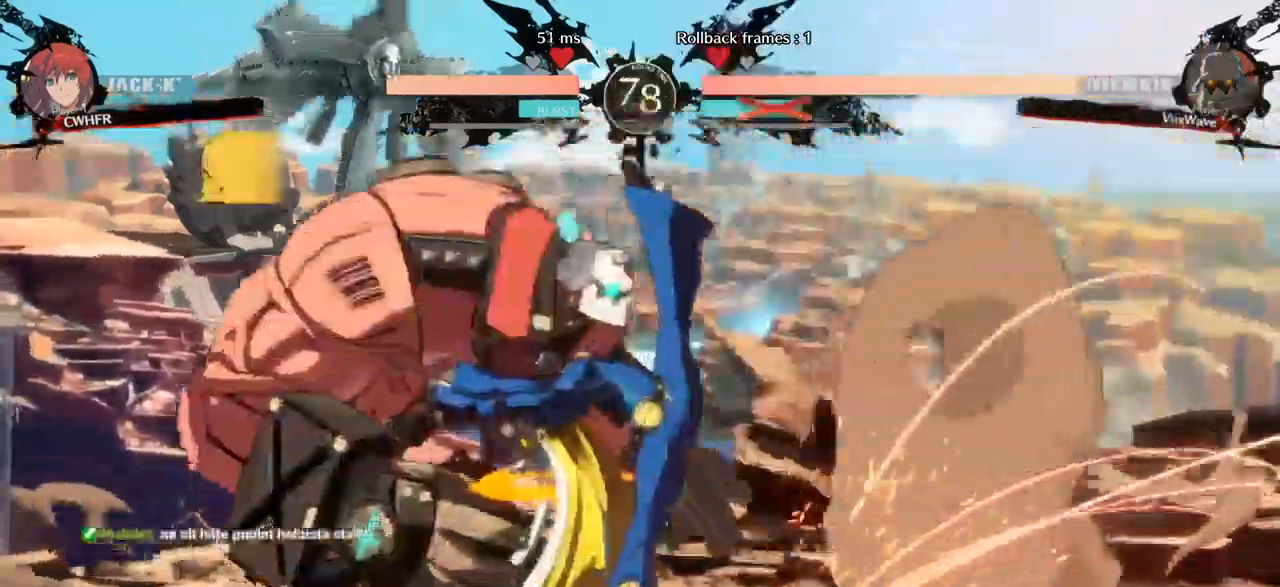
{"dt_ms": 500, "buttons": ["SQUARE"], "left_stick": "down-right", "events": [[217, "left_stick", "center"], [267, "R1", "up"], [267, "left_stick", "right"], [367, "left_stick", "down-right"], [500, "SQUARE", "down"]]}
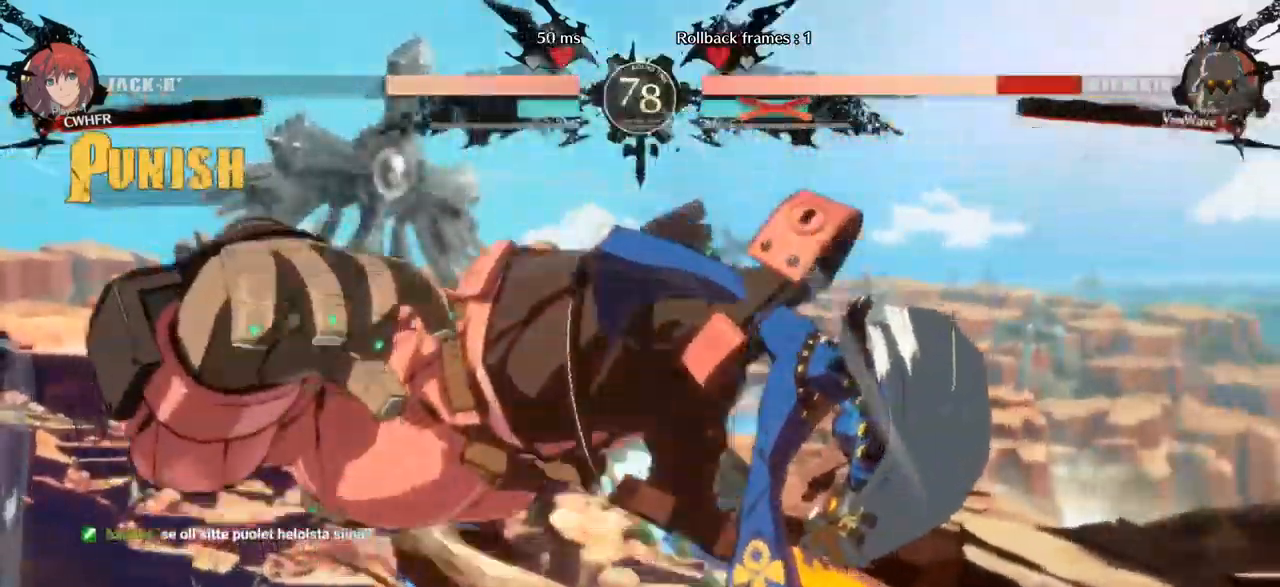
{"dt_ms": 500, "buttons": [], "left_stick": "left", "events": [[34, "left_stick", "left"], [350, "SQUARE", "up"]]}
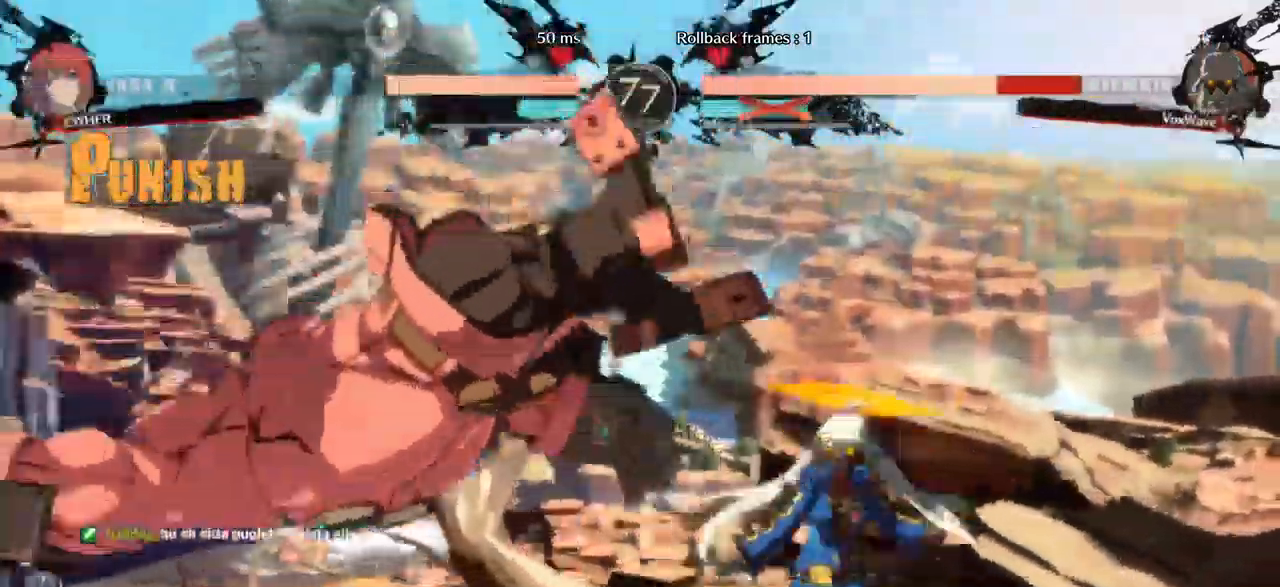
{"dt_ms": 500, "buttons": ["SQUARE"], "left_stick": "down-left"}
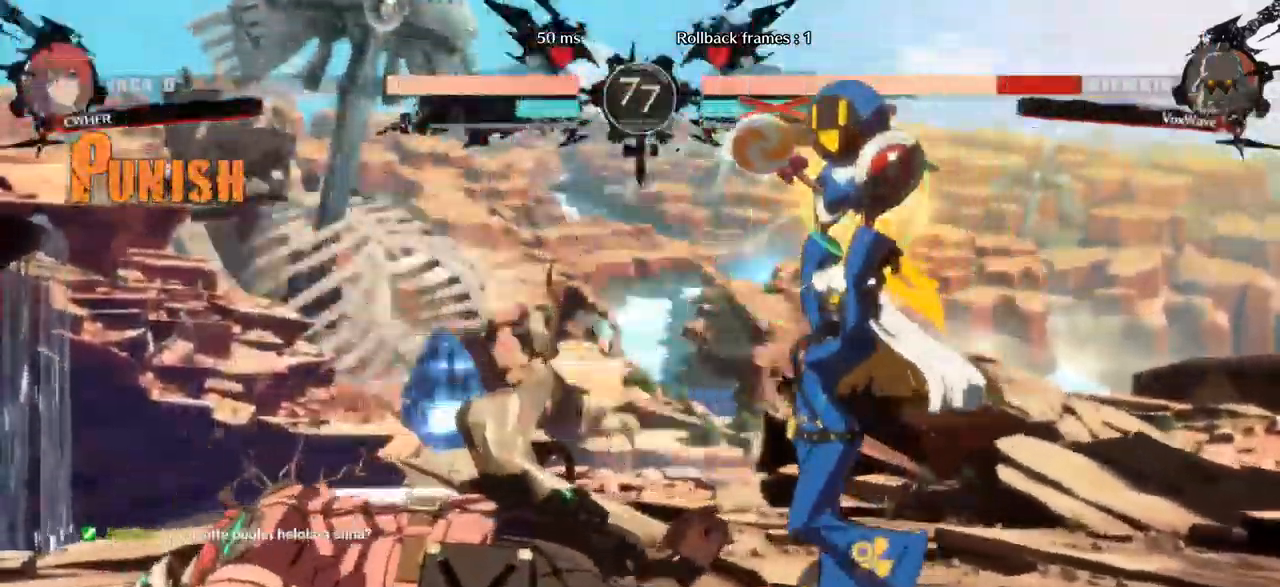
{"dt_ms": 500, "buttons": [], "left_stick": "left", "events": [[50, "SQUARE", "up"], [117, "left_stick", "left"]]}
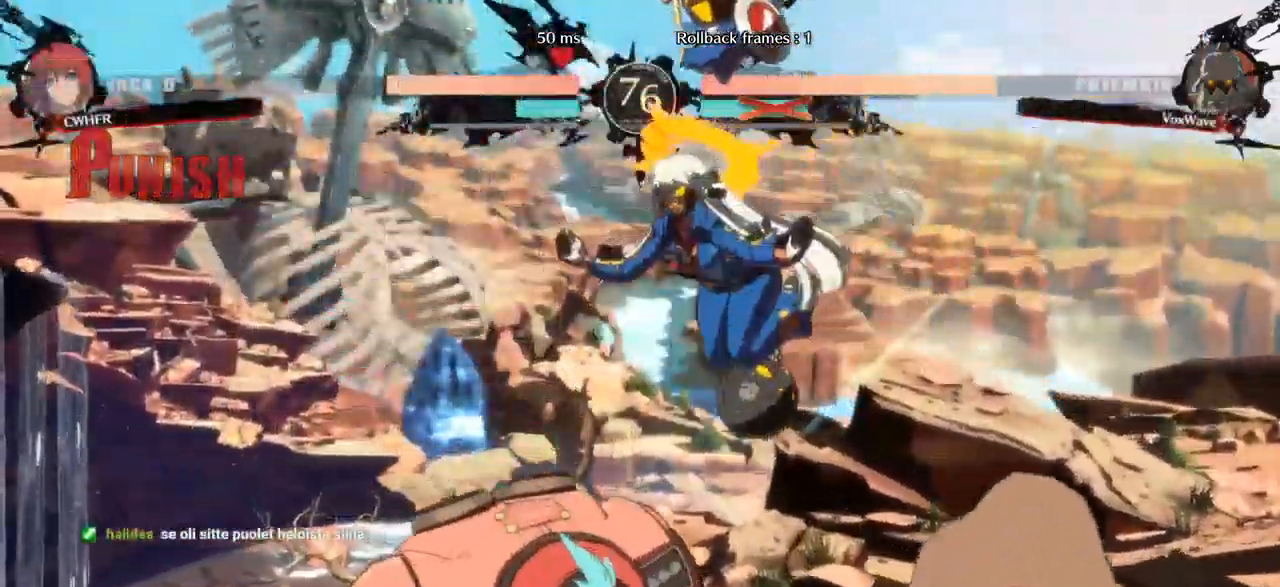
{"dt_ms": 500, "buttons": [], "left_stick": "left", "events": [[417, "L1", "down"], [467, "L1", "up"]]}
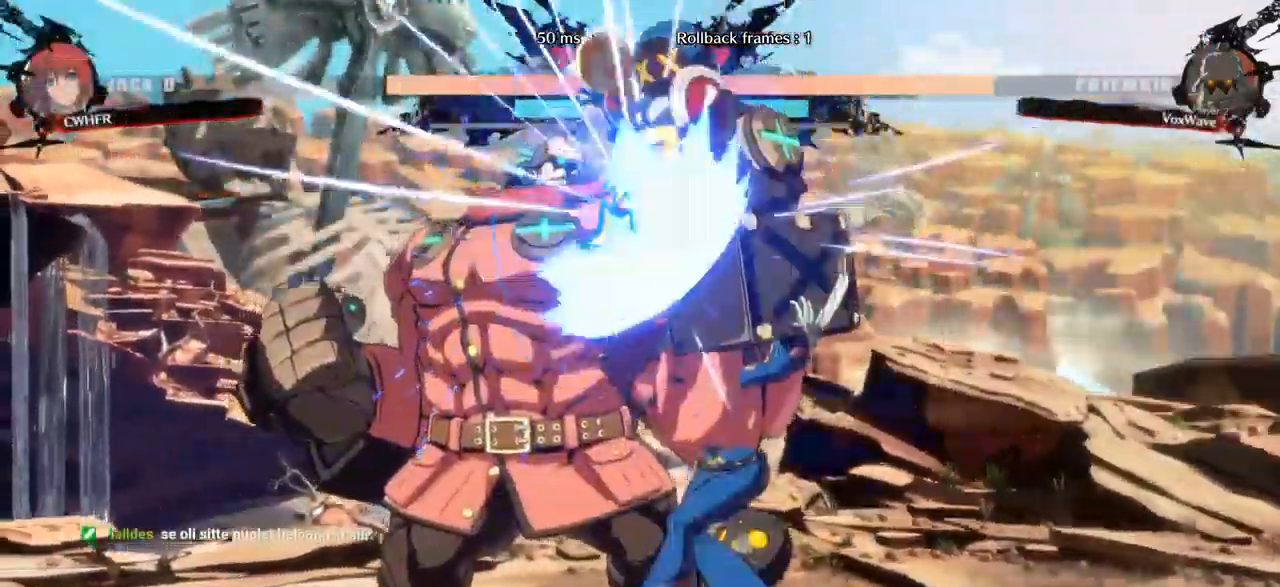
{"dt_ms": 484, "buttons": [], "left_stick": "left", "events": [[17, "L1", "down"], [50, "L1", "up"], [117, "L1", "down"], [184, "L1", "up"], [217, "L1", "down"], [267, "L1", "up"], [317, "L1", "down"], [384, "L1", "up"], [417, "L1", "down"], [467, "L1", "up"]]}
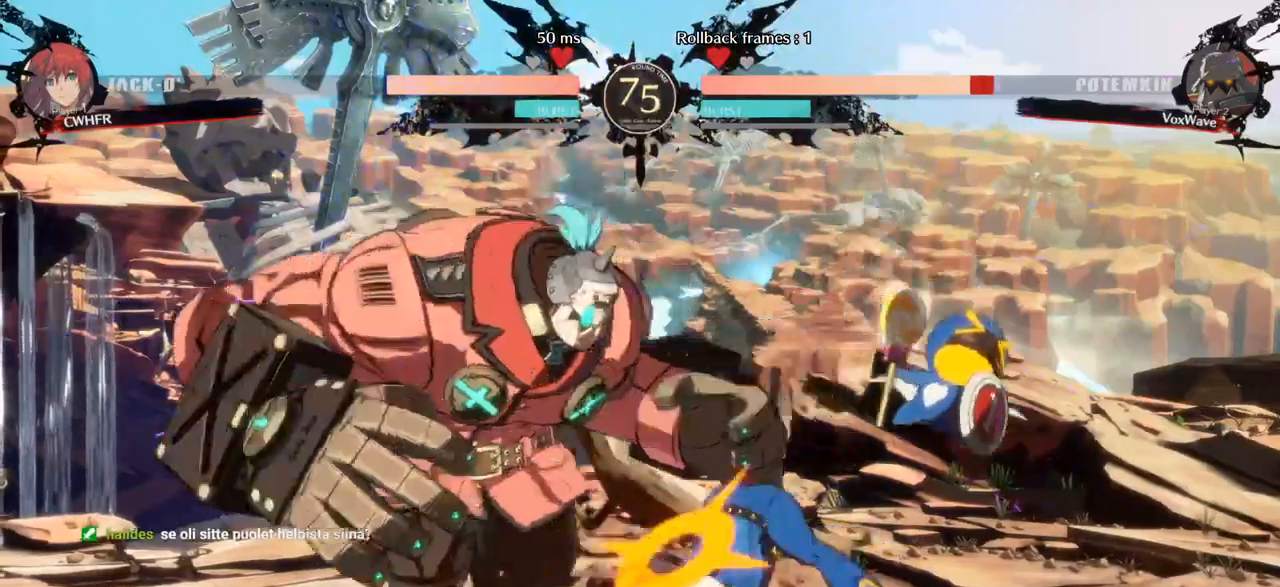
{"dt_ms": 500, "buttons": [], "left_stick": "down-left", "events": [[250, "left_stick", "down-left"]]}
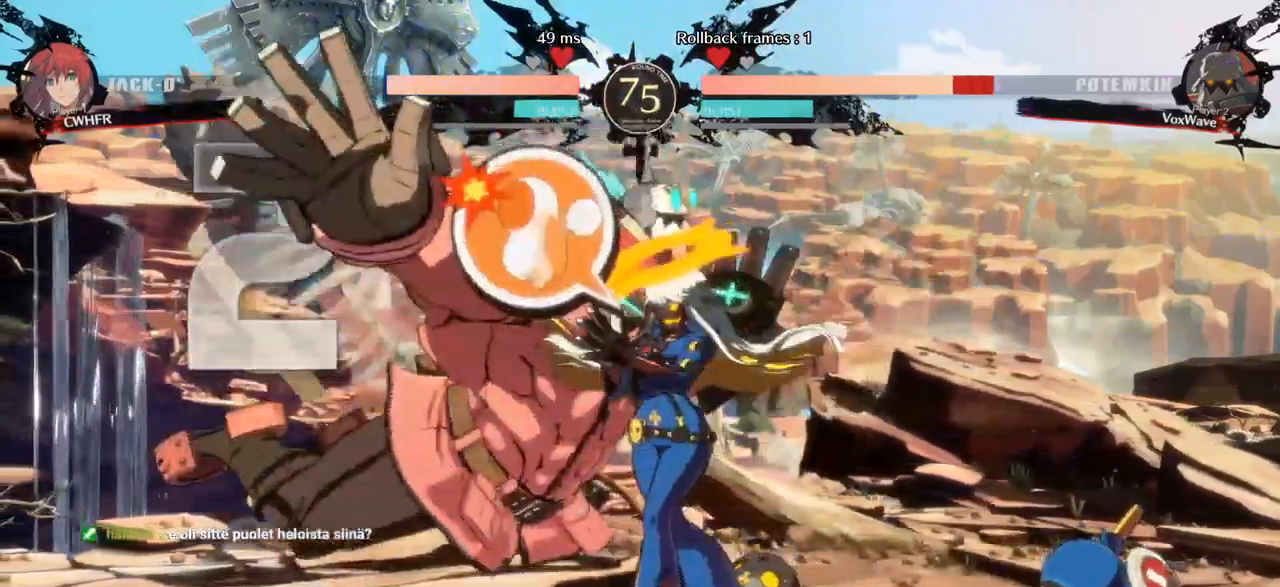
{"dt_ms": 500, "buttons": ["SQUARE"], "left_stick": "down-left", "events": [[417, "SQUARE", "down"]]}
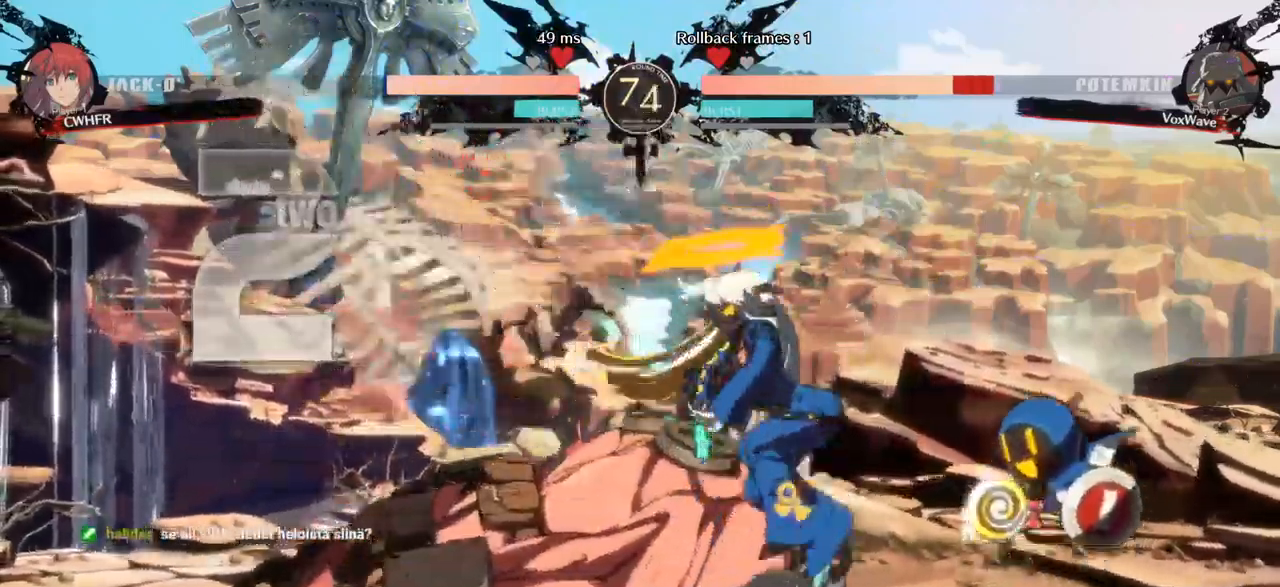
{"dt_ms": 500, "buttons": [], "left_stick": "down-left", "events": [[133, "SQUARE", "up"]]}
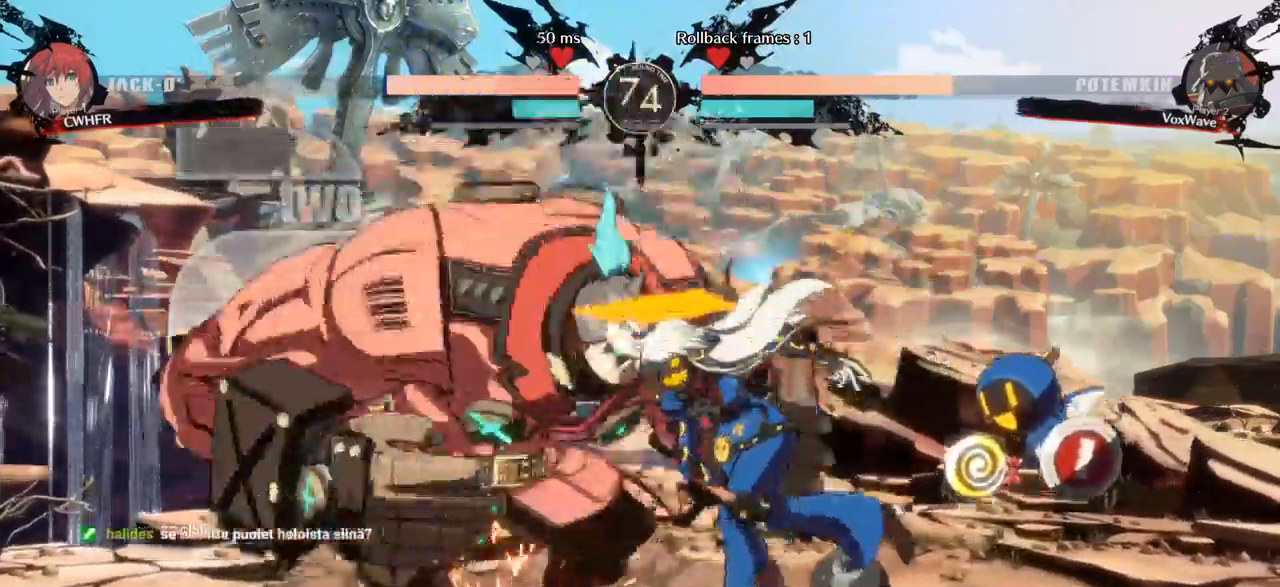
{"dt_ms": 500, "buttons": [], "left_stick": "right", "events": [[250, "CROSS", "down"], [350, "CROSS", "up"], [483, "left_stick", "right"]]}
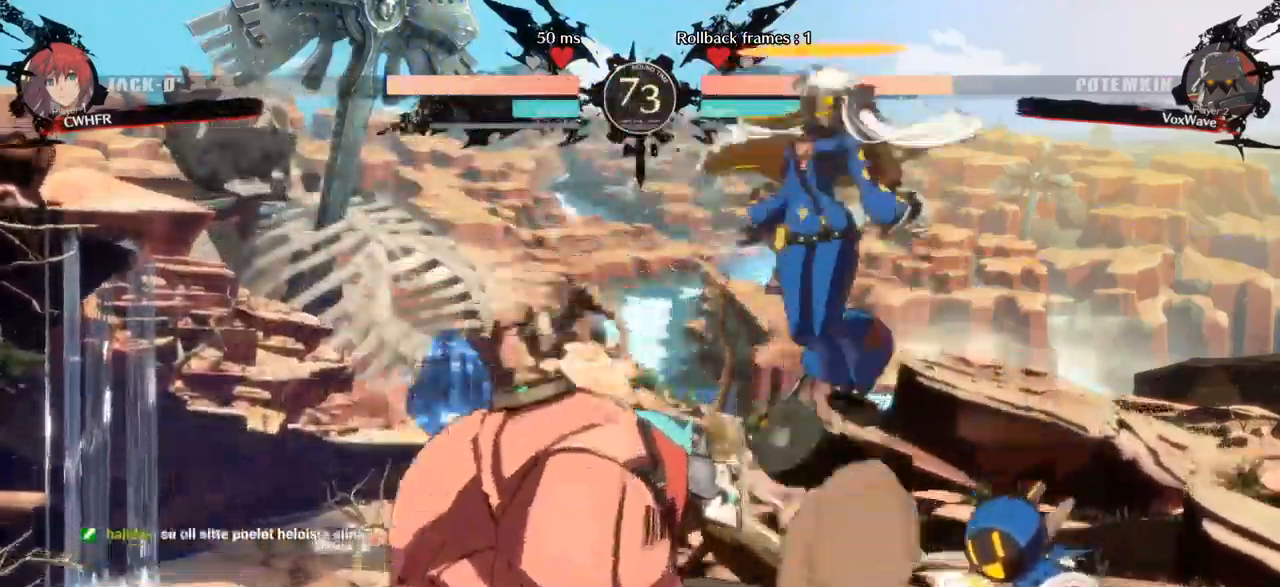
{"dt_ms": 500, "buttons": [], "left_stick": "left", "events": [[17, "SQUARE", "down"], [100, "SQUARE", "up"], [300, "left_stick", "left"]]}
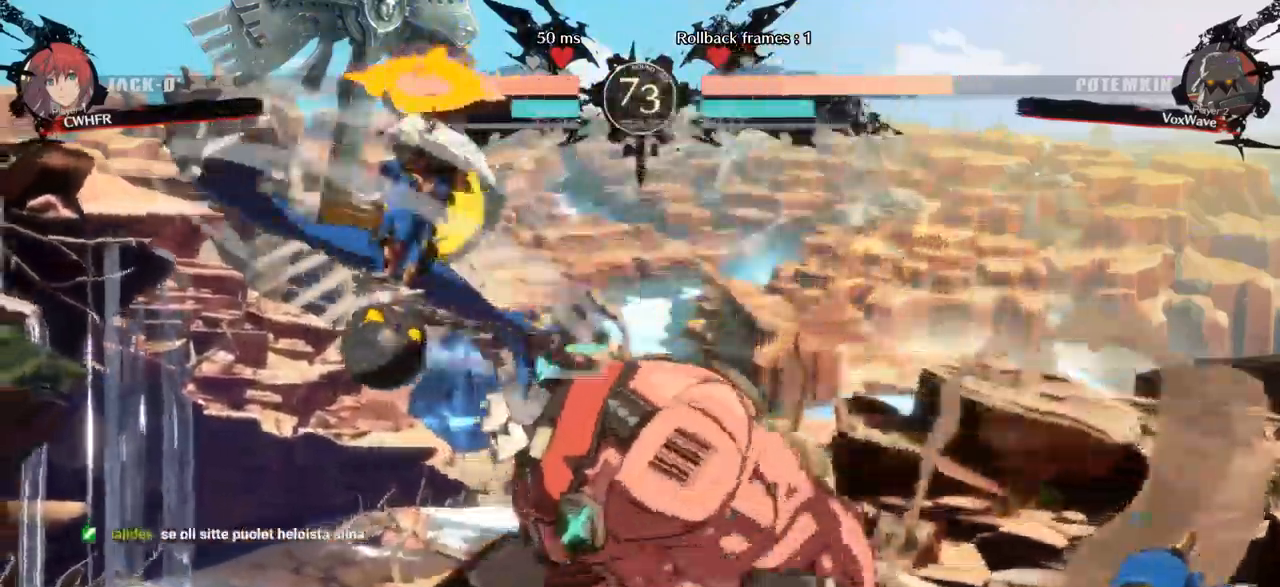
{"dt_ms": 500, "buttons": [], "left_stick": "right", "events": [[117, "left_stick", "right"]]}
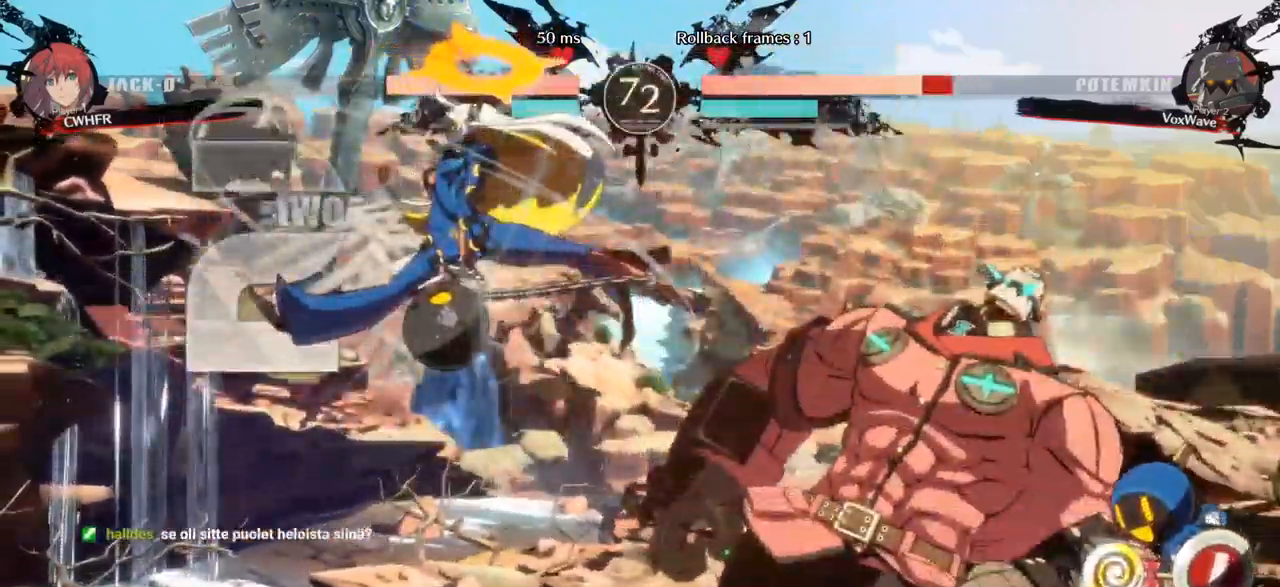
{"dt_ms": 1000, "buttons": [], "left_stick": "right"}
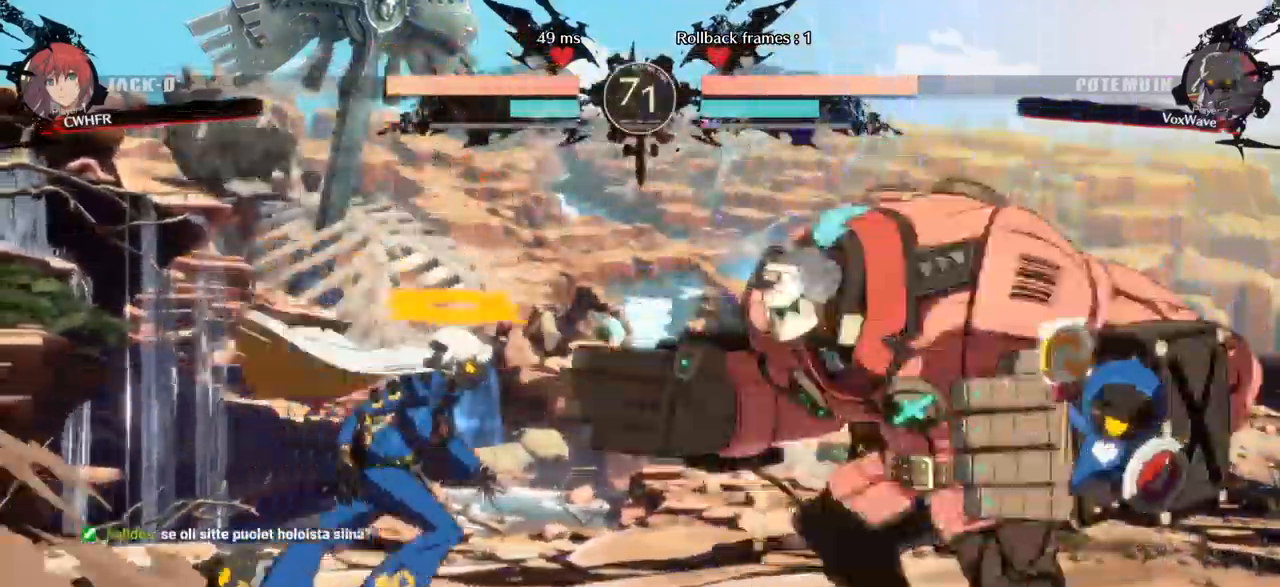
{"dt_ms": 500, "buttons": [], "left_stick": "right", "events": []}
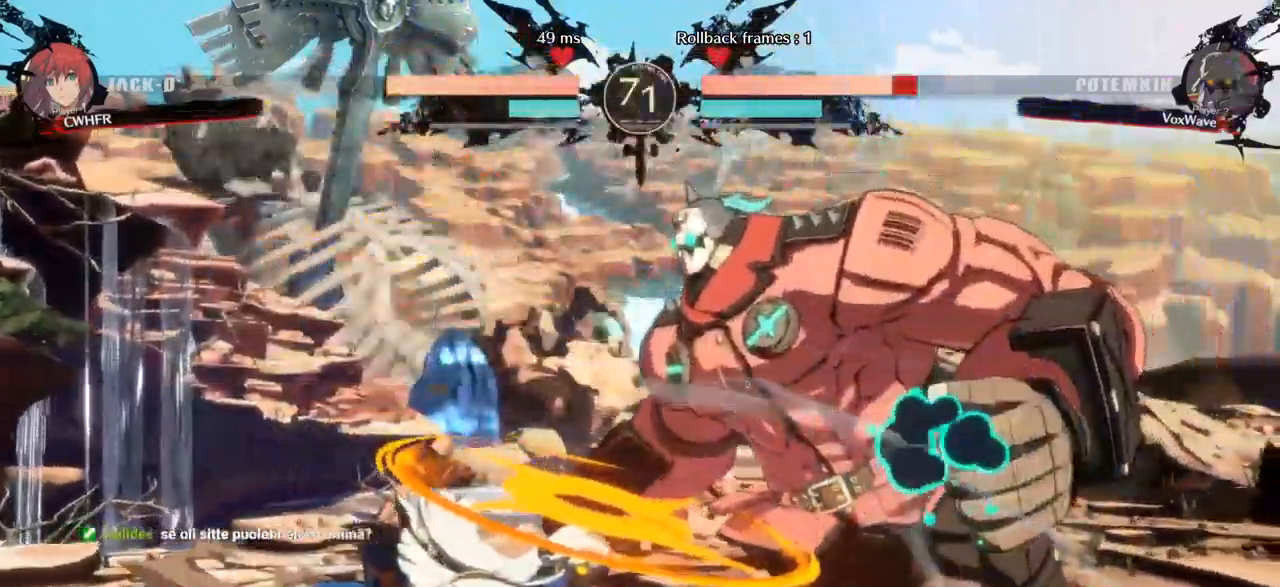
{"dt_ms": 516, "buttons": ["SQUARE"], "left_stick": "down-right", "events": [[200, "left_stick", "down-right"], [333, "SQUARE", "down"]]}
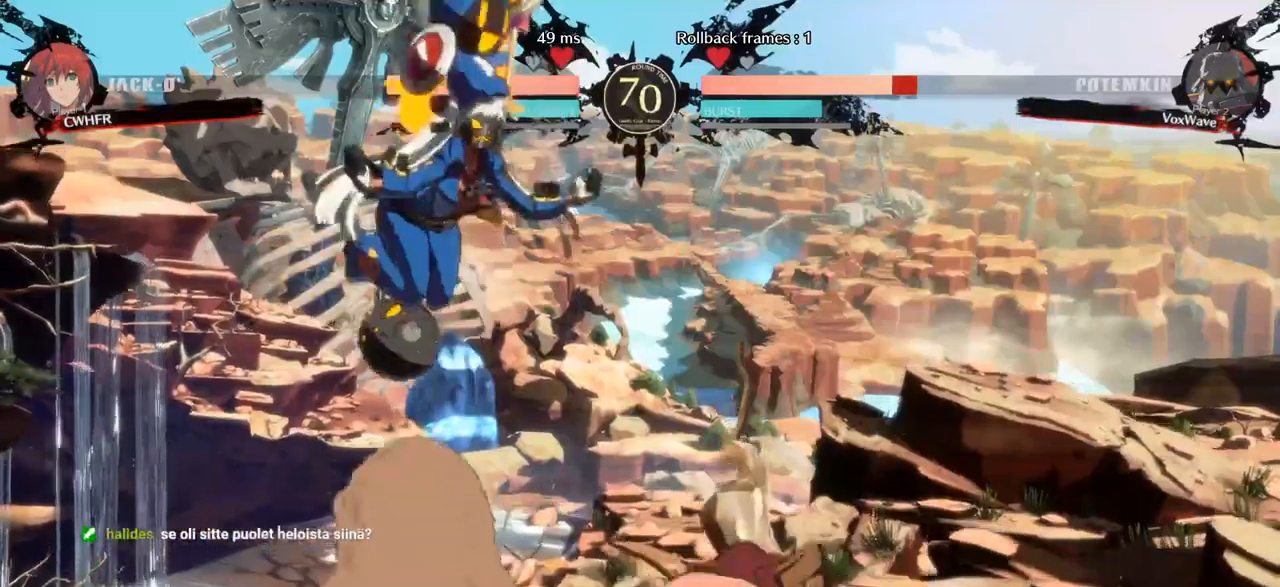
{"dt_ms": 500, "buttons": [], "left_stick": "down-left"}